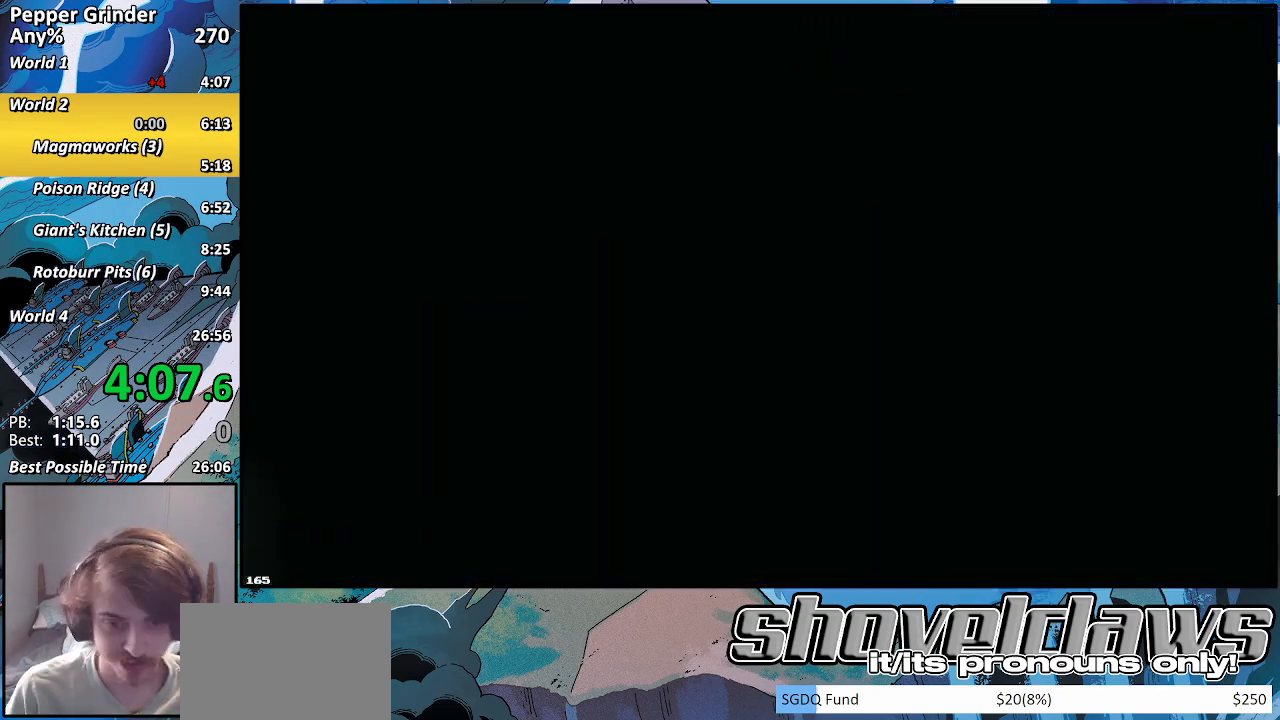
Gameplay with a controller (PlayStation layout); each line is a JSON object with the inputs held at the frame after it. "events" lists button and stick changes between this image and that frame as [ms after this image, input, new state], when the widget could be followed in between. Not read: L3 R3.
{"buttons": ["R2"], "left_stick": "right", "right_stick": "center", "events": [[33, "left_stick", "right"], [117, "R2", "down"]]}
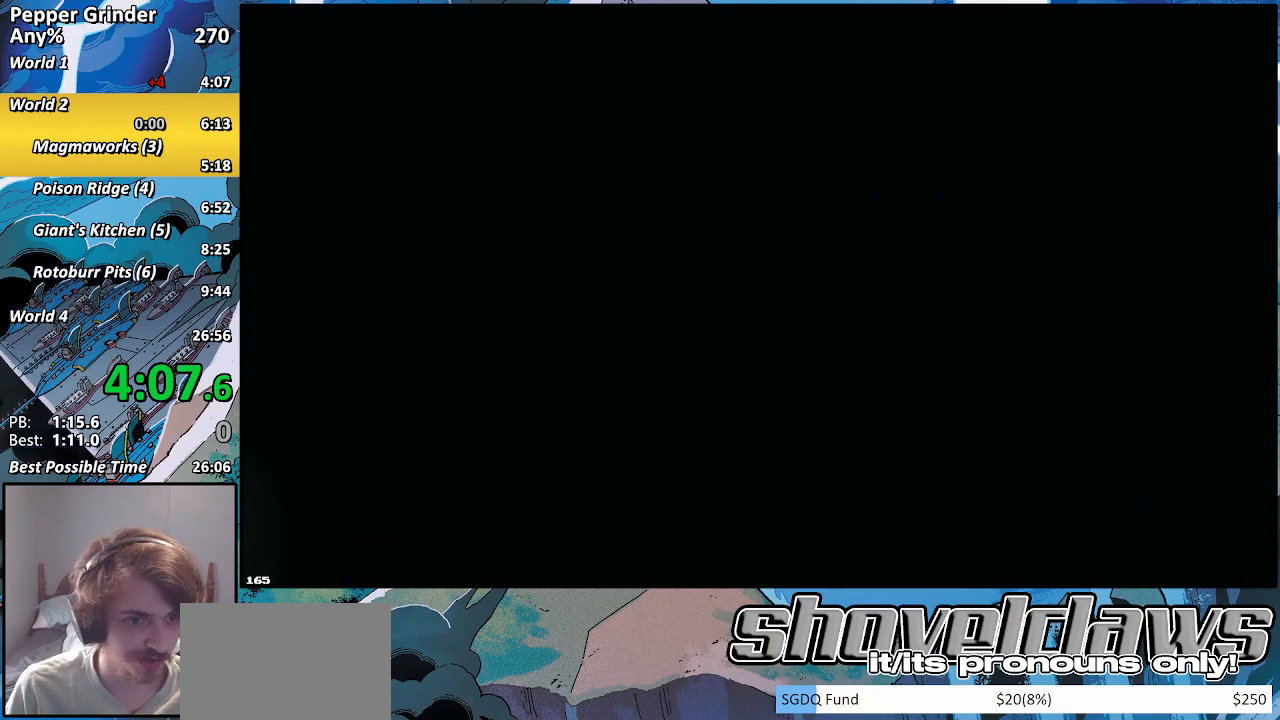
{"buttons": ["R2"], "left_stick": "right", "right_stick": "center", "events": []}
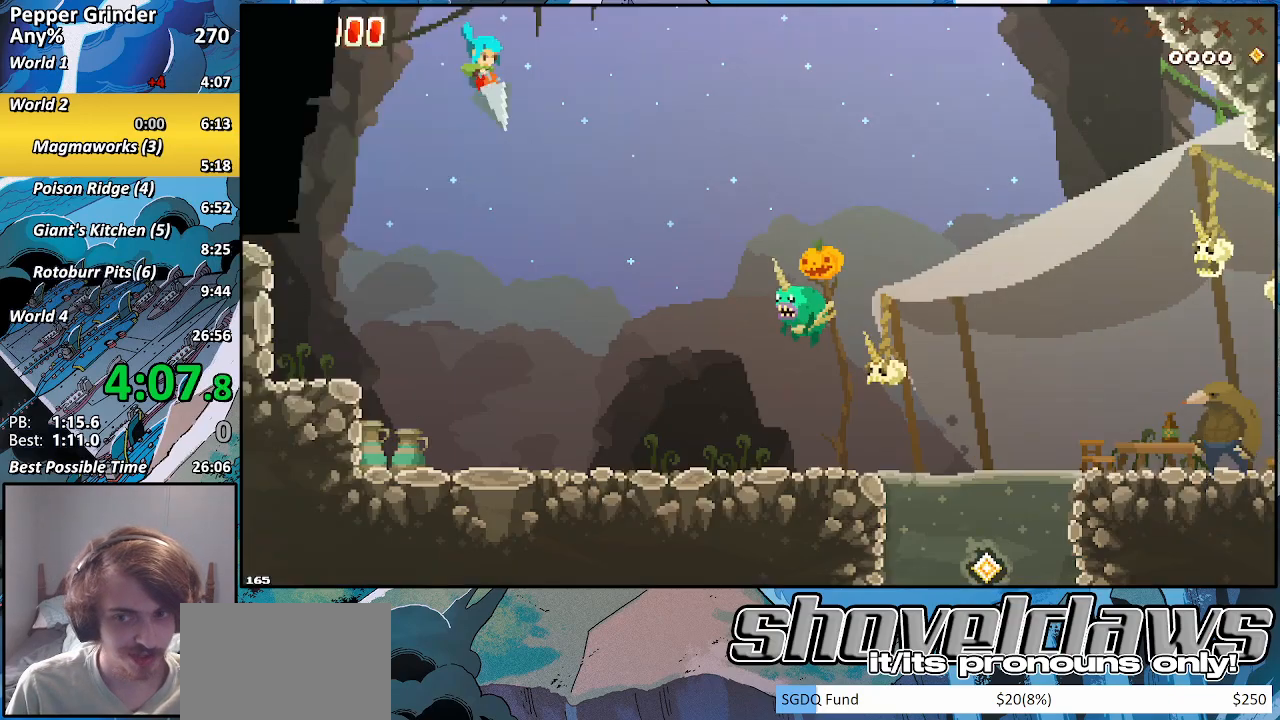
{"buttons": ["R2"], "left_stick": "right", "right_stick": "center", "events": []}
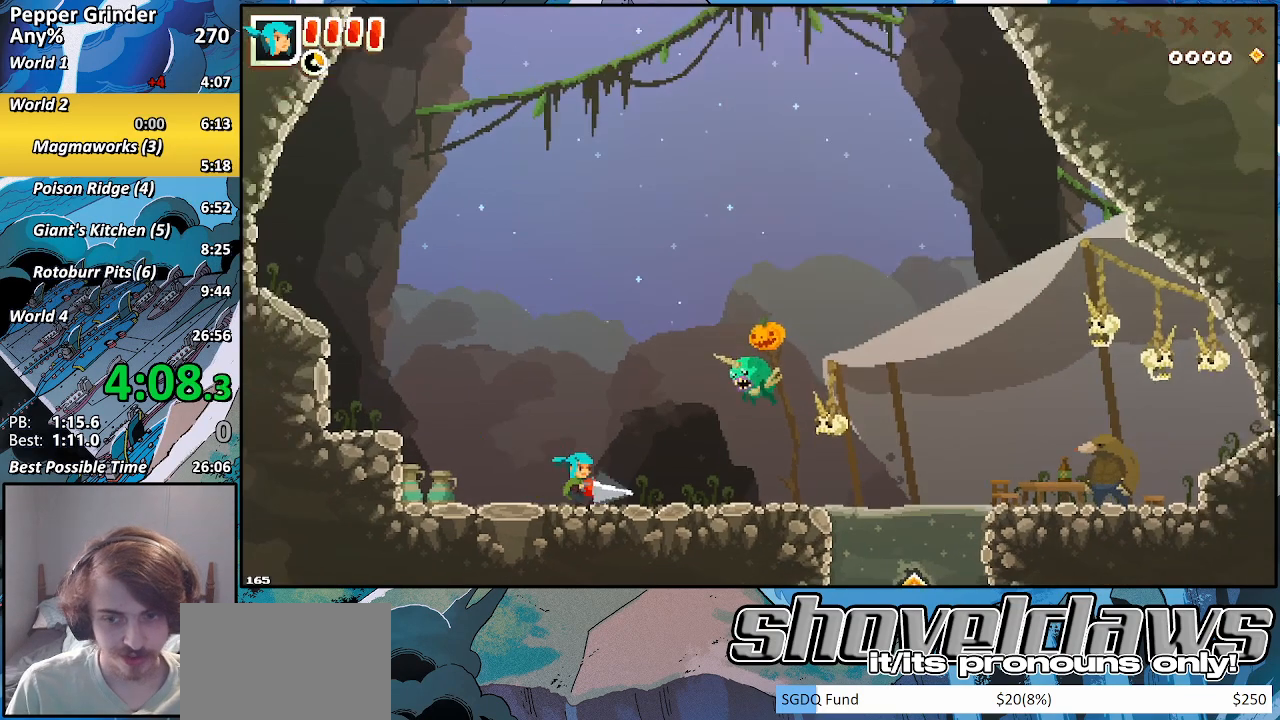
{"buttons": ["R2"], "left_stick": "right", "right_stick": "center", "events": [[383, "CROSS", "down"], [467, "CROSS", "up"]]}
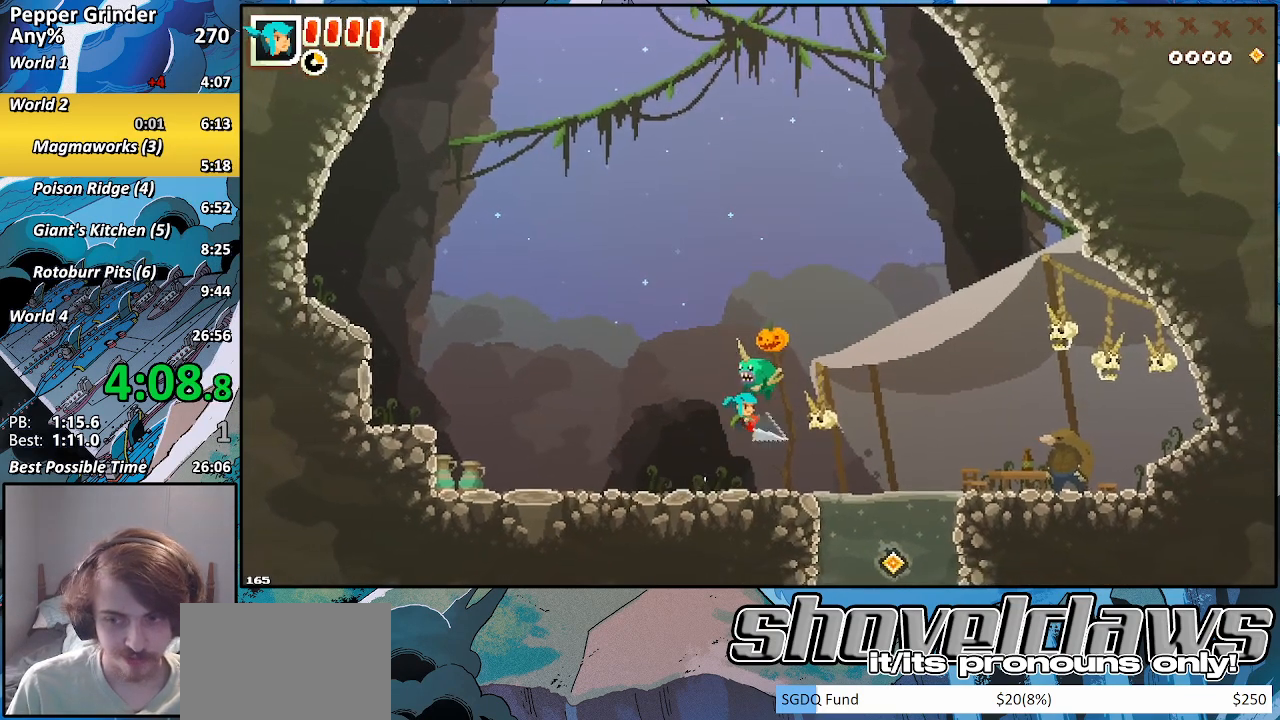
{"buttons": ["CROSS", "R2"], "left_stick": "down", "right_stick": "center", "events": [[83, "left_stick", "down-right"], [467, "CROSS", "down"], [467, "left_stick", "down"]]}
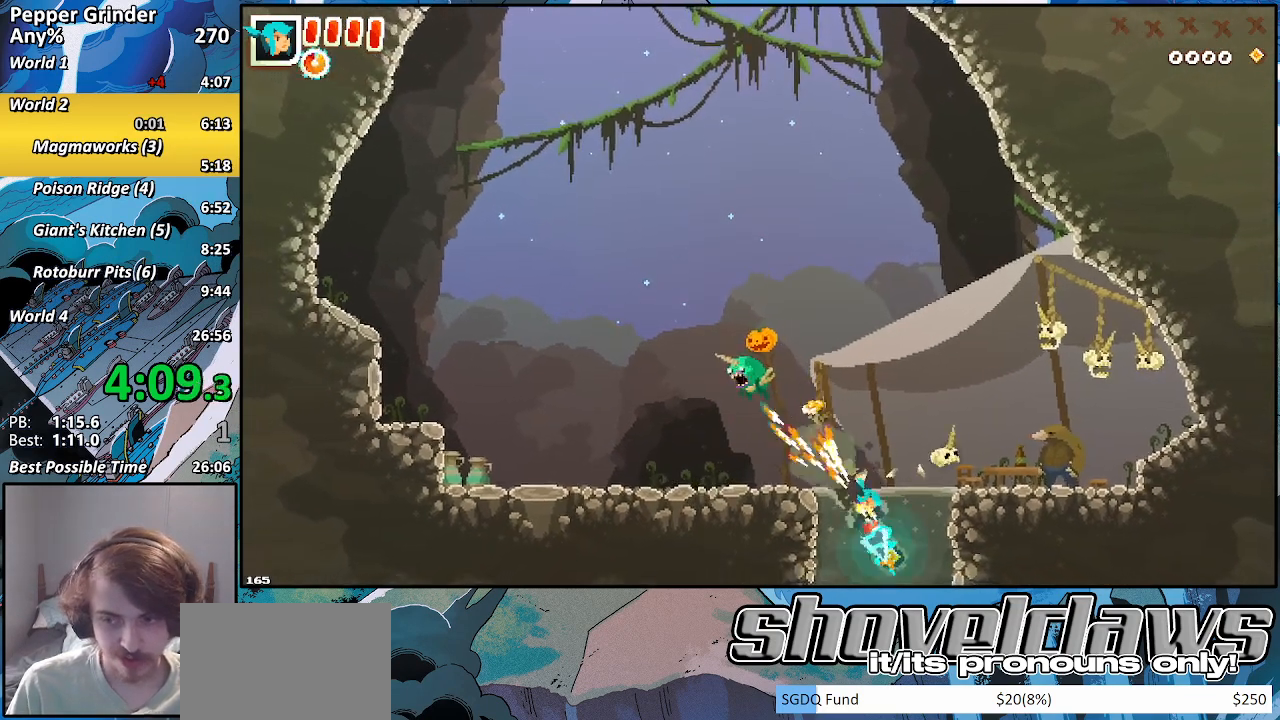
{"buttons": ["CROSS", "R2"], "left_stick": "down", "right_stick": "center", "events": [[33, "CROSS", "up"], [117, "CROSS", "down"], [217, "CROSS", "up"], [300, "CROSS", "down"]]}
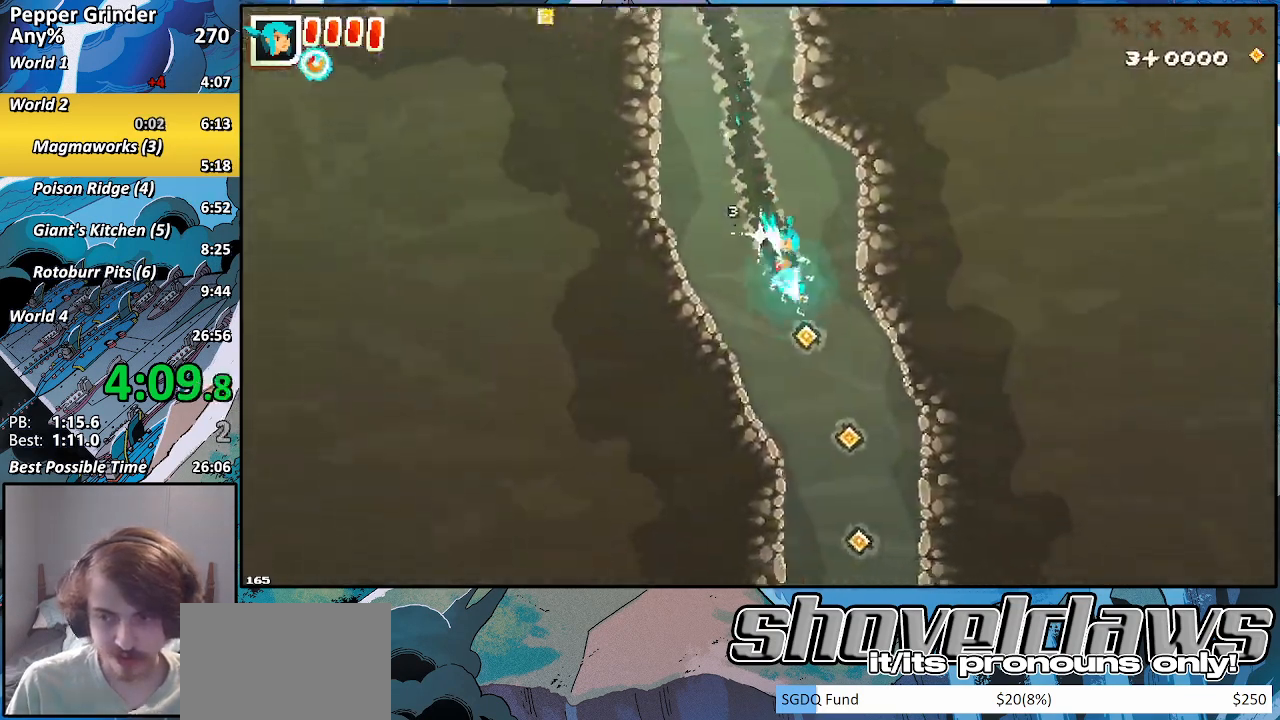
{"buttons": ["R2"], "left_stick": "down", "right_stick": "center", "events": [[67, "CROSS", "up"], [133, "CROSS", "down"], [233, "CROSS", "up"], [333, "CROSS", "down"], [433, "CROSS", "up"]]}
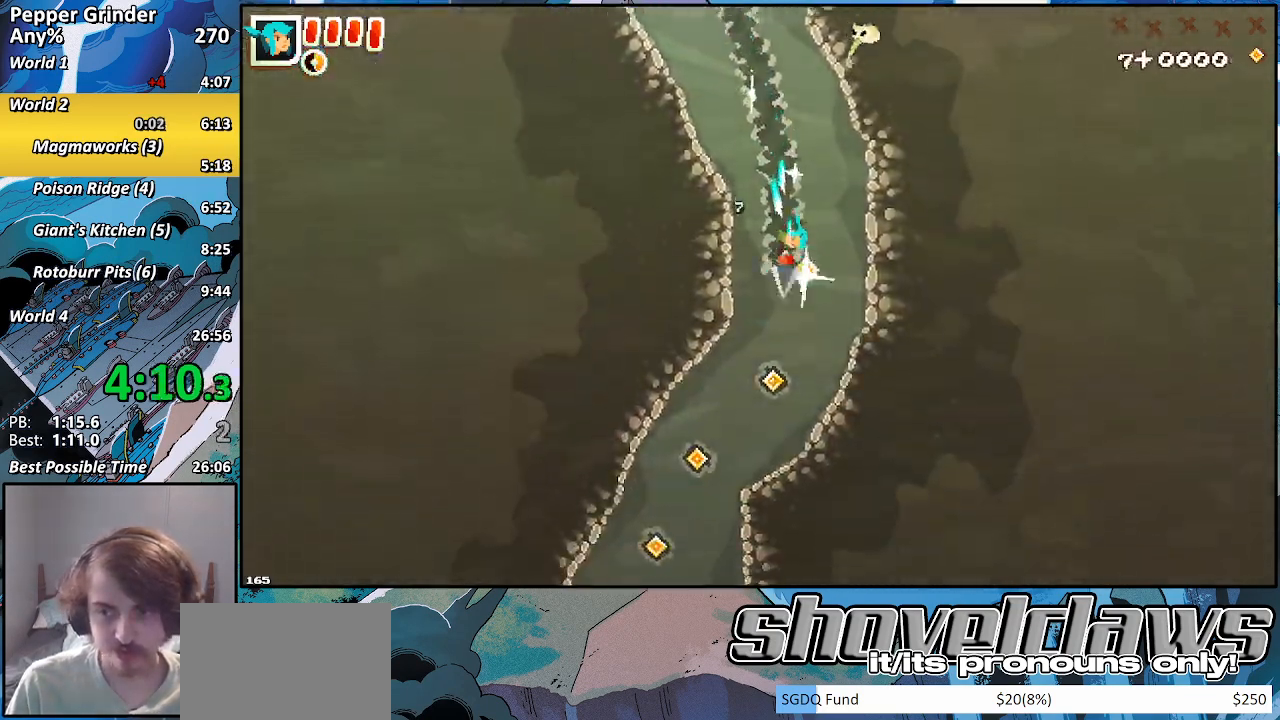
{"buttons": ["CROSS", "R2"], "left_stick": "down", "right_stick": "center", "events": [[17, "CROSS", "down"], [133, "CROSS", "up"], [217, "CROSS", "down"], [333, "CROSS", "up"], [417, "CROSS", "down"]]}
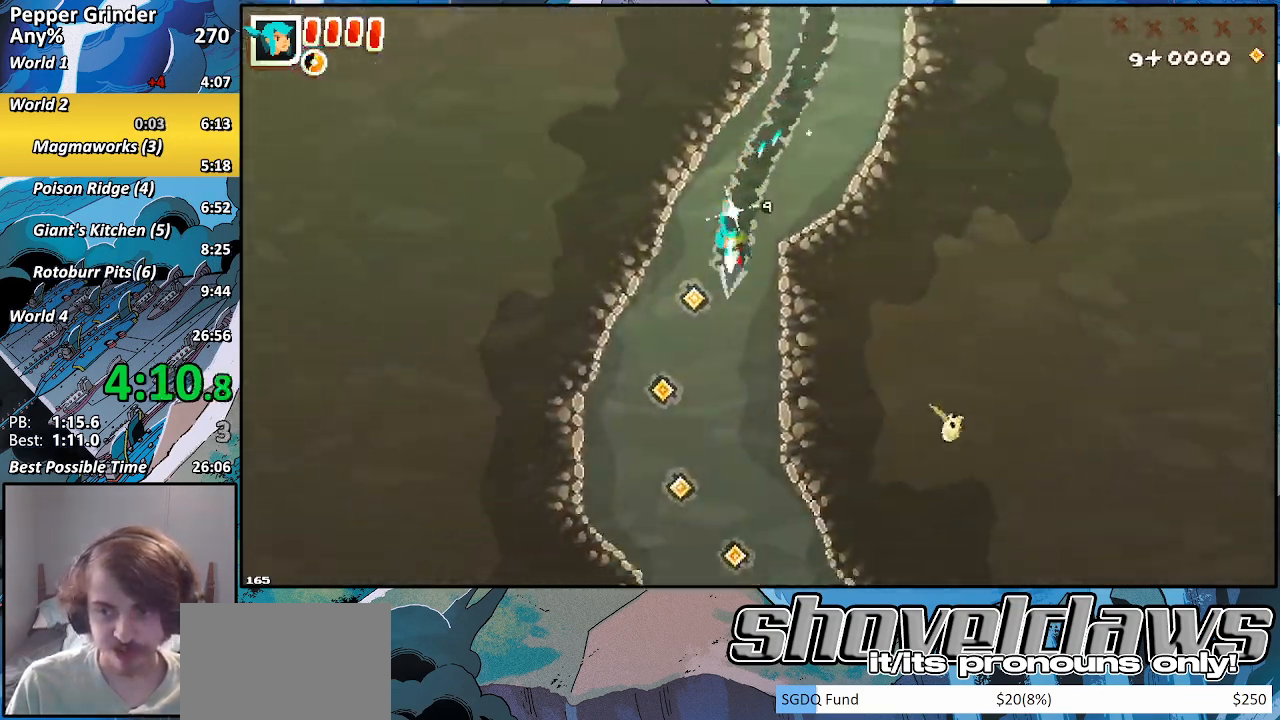
{"buttons": ["CROSS", "R2"], "left_stick": "down", "right_stick": "center", "events": [[33, "CROSS", "up"], [133, "CROSS", "down"], [200, "CROSS", "up"], [300, "CROSS", "down"], [383, "CROSS", "up"], [467, "CROSS", "down"]]}
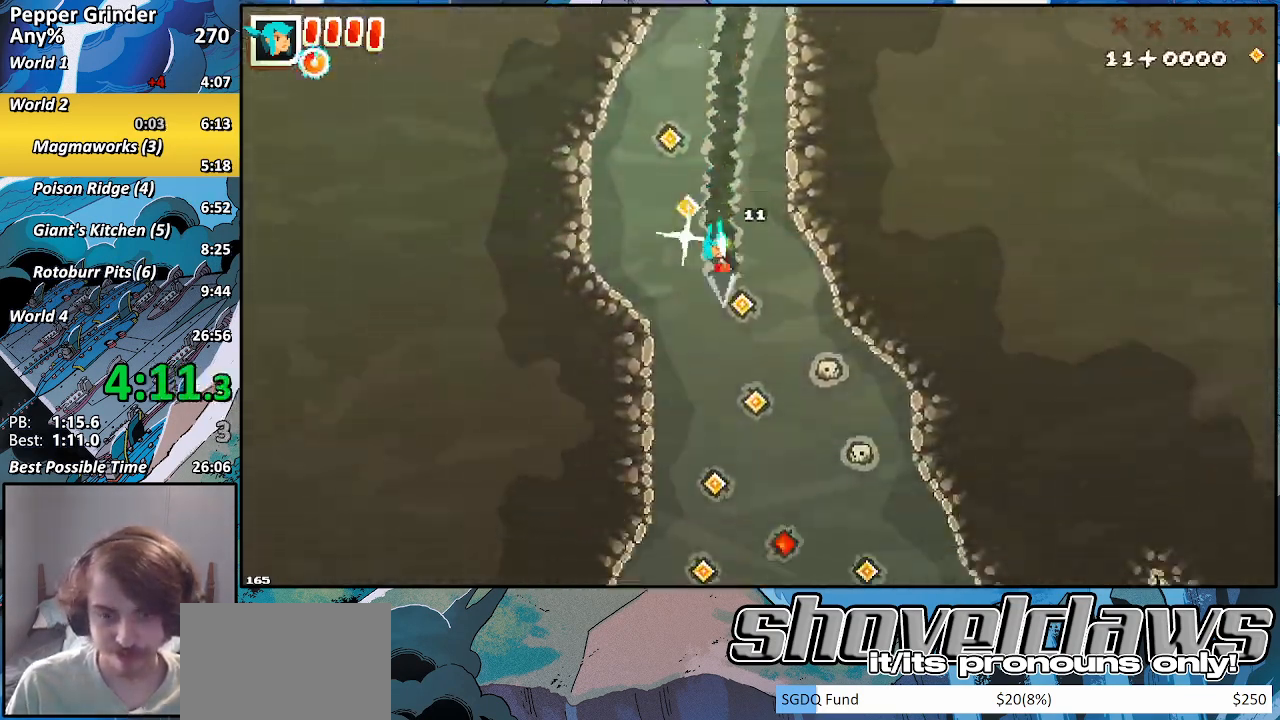
{"buttons": ["CROSS", "R2"], "left_stick": "down", "right_stick": "center", "events": [[33, "CROSS", "up"], [133, "CROSS", "down"], [233, "CROSS", "up"], [300, "CROSS", "down"], [400, "CROSS", "up"], [467, "CROSS", "down"]]}
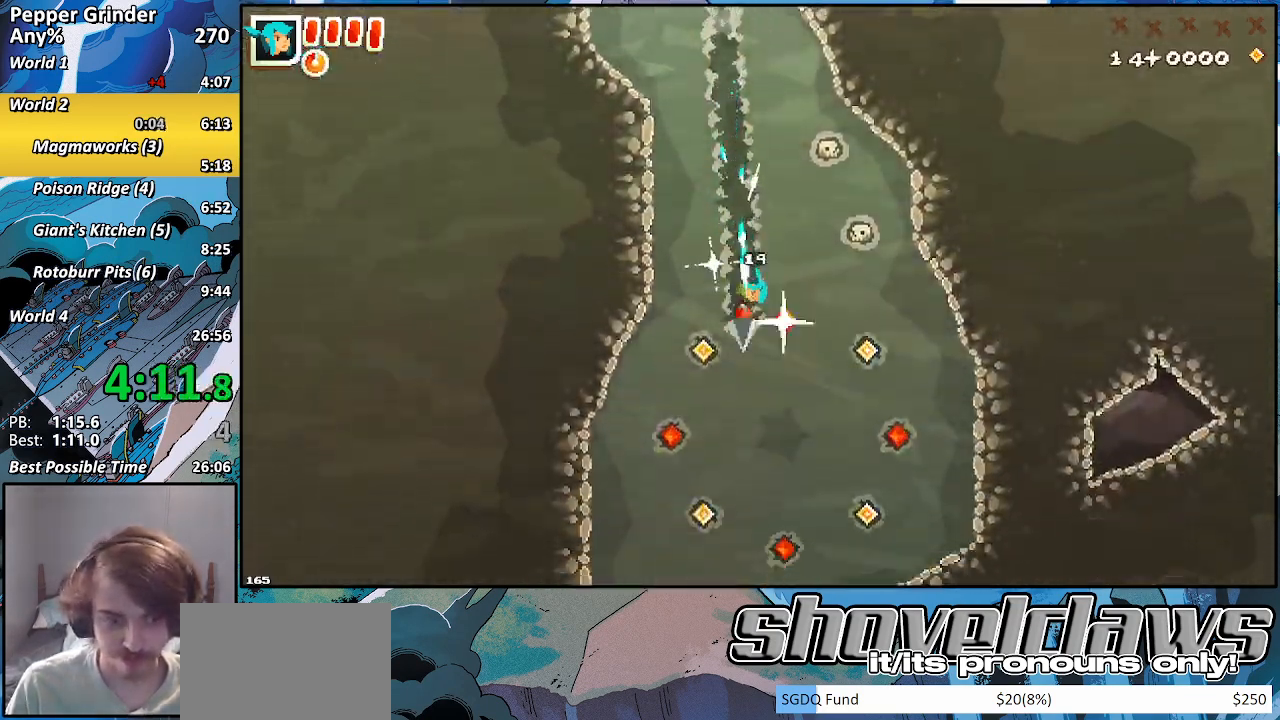
{"buttons": ["R2"], "left_stick": "down", "right_stick": "center", "events": [[67, "CROSS", "up"], [167, "CROSS", "down"], [233, "CROSS", "up"], [333, "CROSS", "down"], [417, "CROSS", "up"]]}
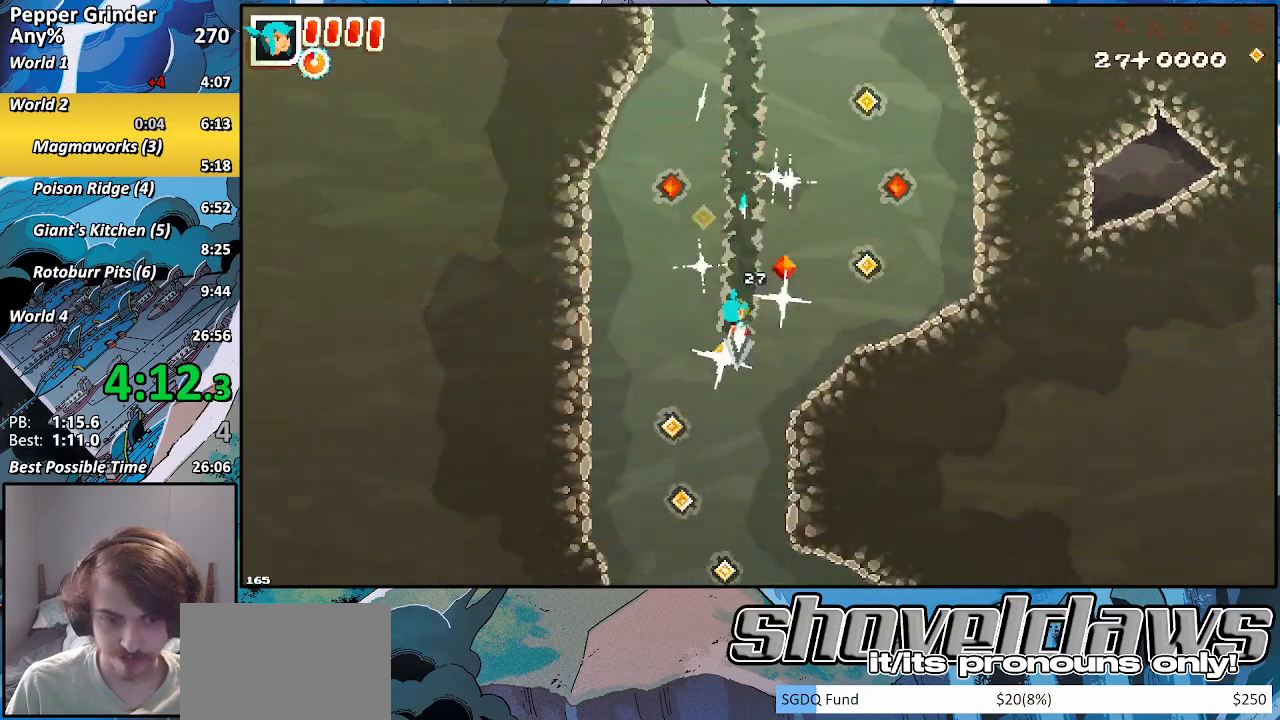
{"buttons": ["CROSS", "R2"], "left_stick": "down", "right_stick": "center", "events": [[17, "CROSS", "down"], [117, "CROSS", "up"], [217, "CROSS", "down"], [317, "CROSS", "up"], [400, "CROSS", "down"]]}
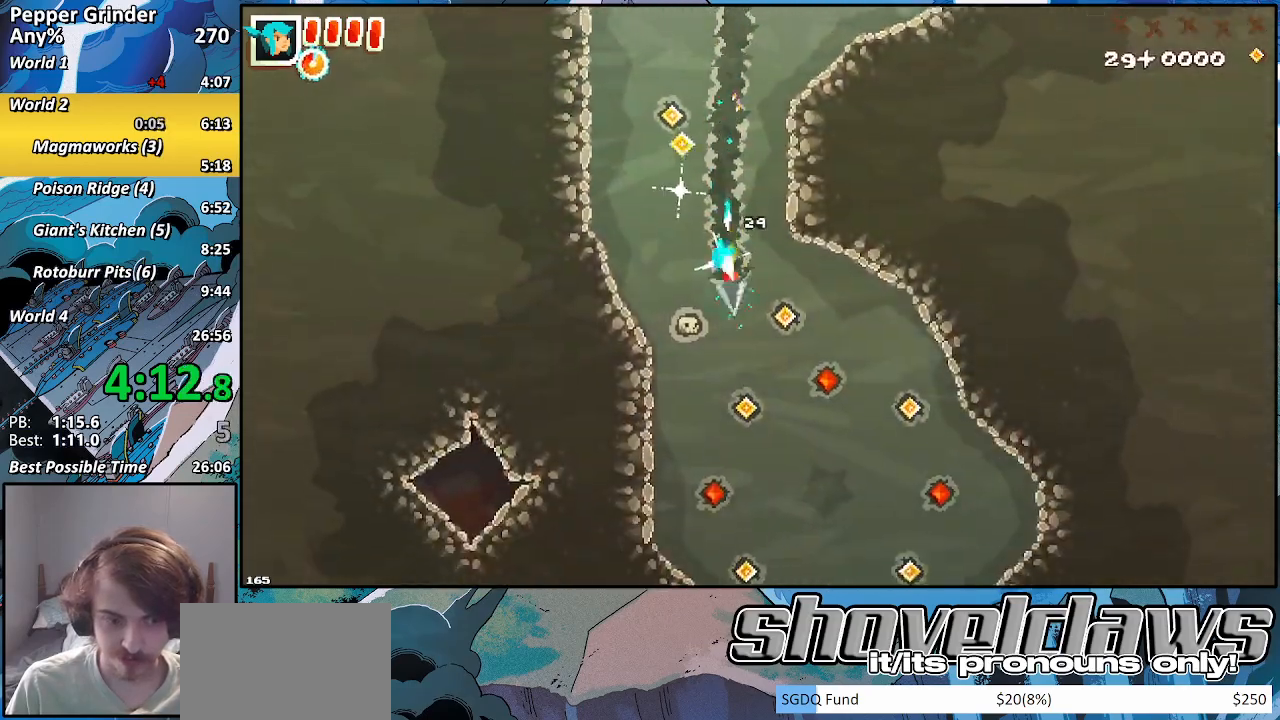
{"buttons": ["CROSS", "R2"], "left_stick": "down", "right_stick": "center", "events": [[17, "CROSS", "up"], [117, "CROSS", "down"], [200, "CROSS", "up"], [300, "CROSS", "down"], [383, "CROSS", "up"], [500, "CROSS", "down"]]}
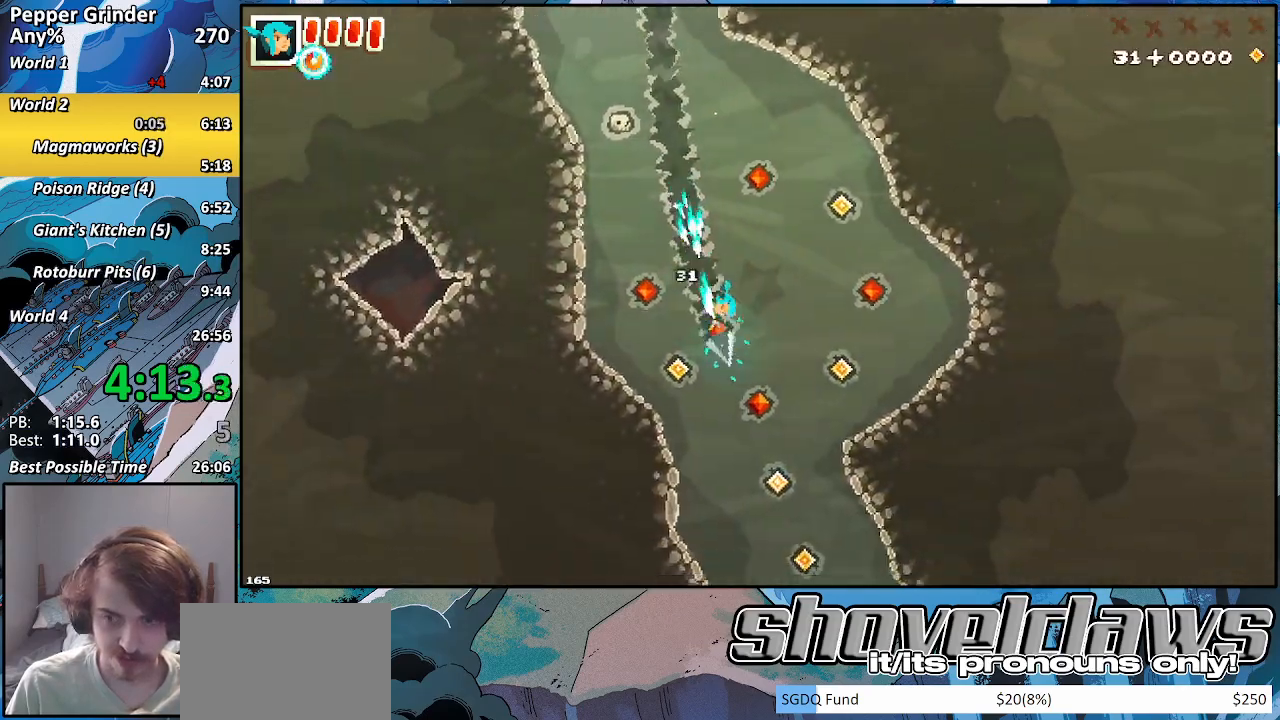
{"buttons": ["R2"], "left_stick": "down", "right_stick": "center", "events": [[100, "CROSS", "up"], [183, "CROSS", "down"], [267, "CROSS", "up"], [367, "CROSS", "down"], [467, "CROSS", "up"]]}
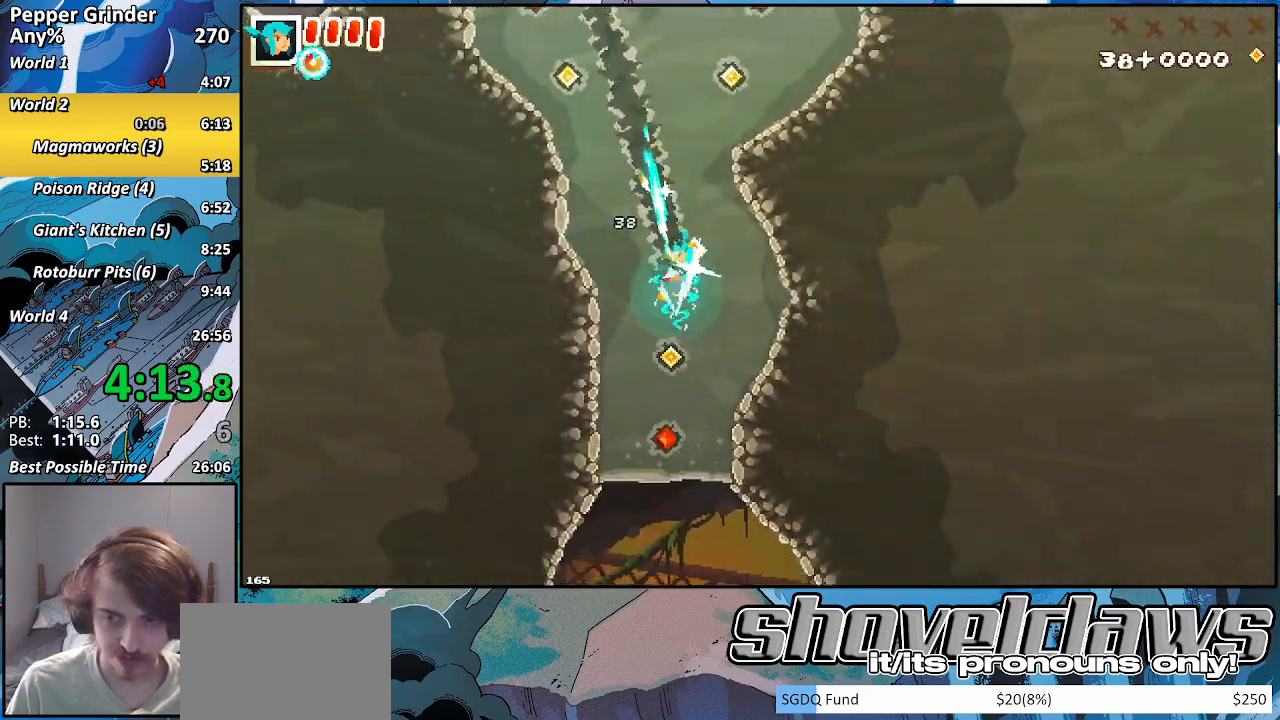
{"buttons": ["CROSS", "R2"], "left_stick": "down", "right_stick": "center", "events": [[67, "CROSS", "down"], [183, "CROSS", "up"], [267, "CROSS", "down"], [350, "CROSS", "up"], [450, "CROSS", "down"]]}
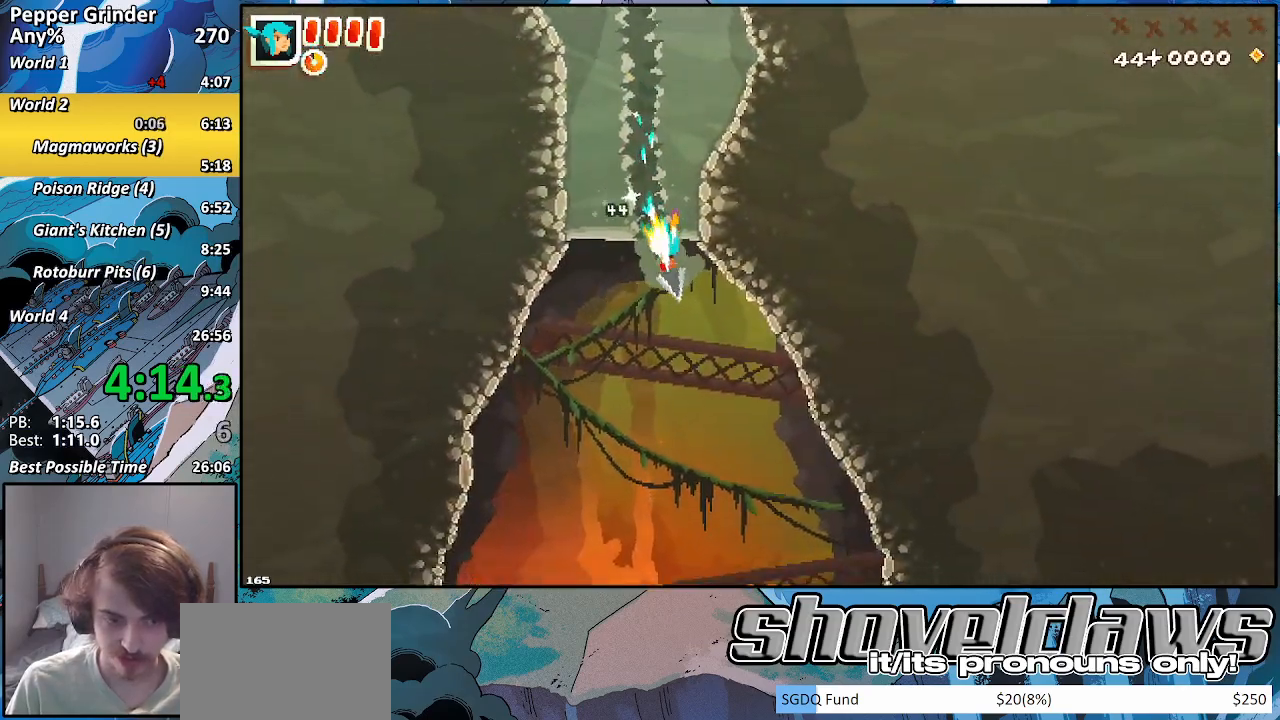
{"buttons": [], "left_stick": "down-right", "right_stick": "center", "events": [[17, "left_stick", "down-right"], [67, "CROSS", "up"], [500, "R2", "up"]]}
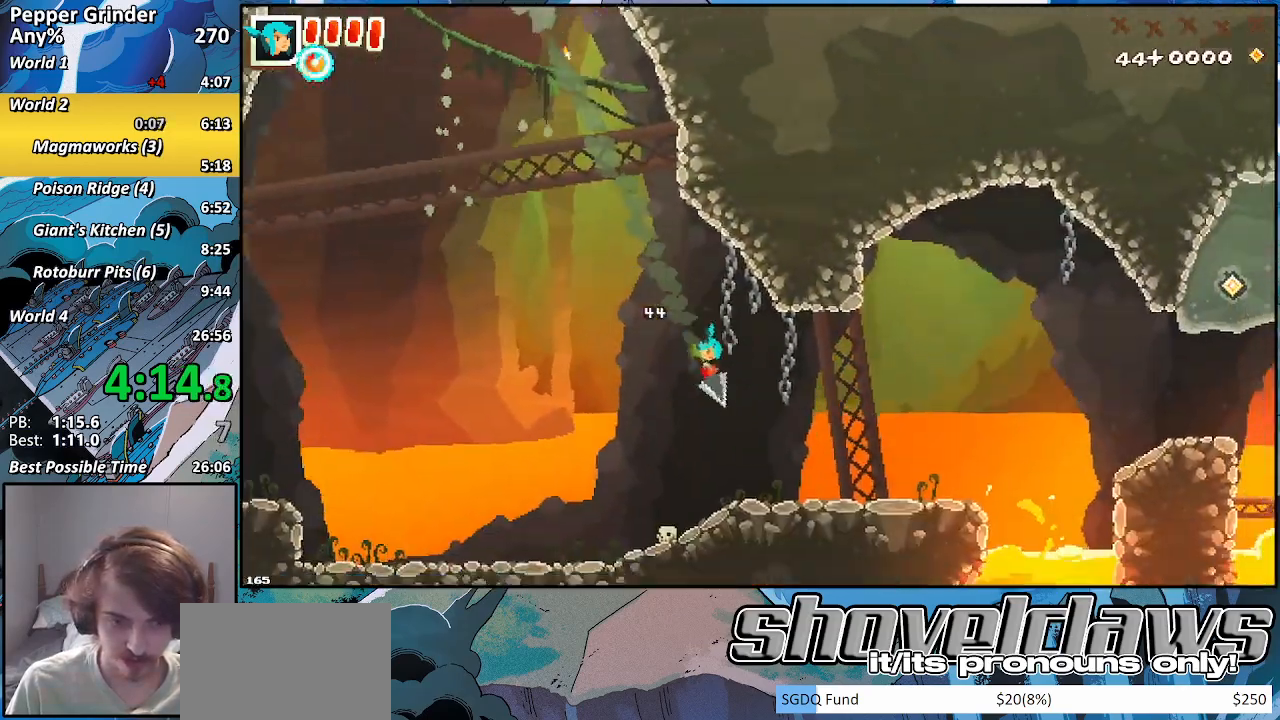
{"buttons": [], "left_stick": "down-right", "right_stick": "center", "events": []}
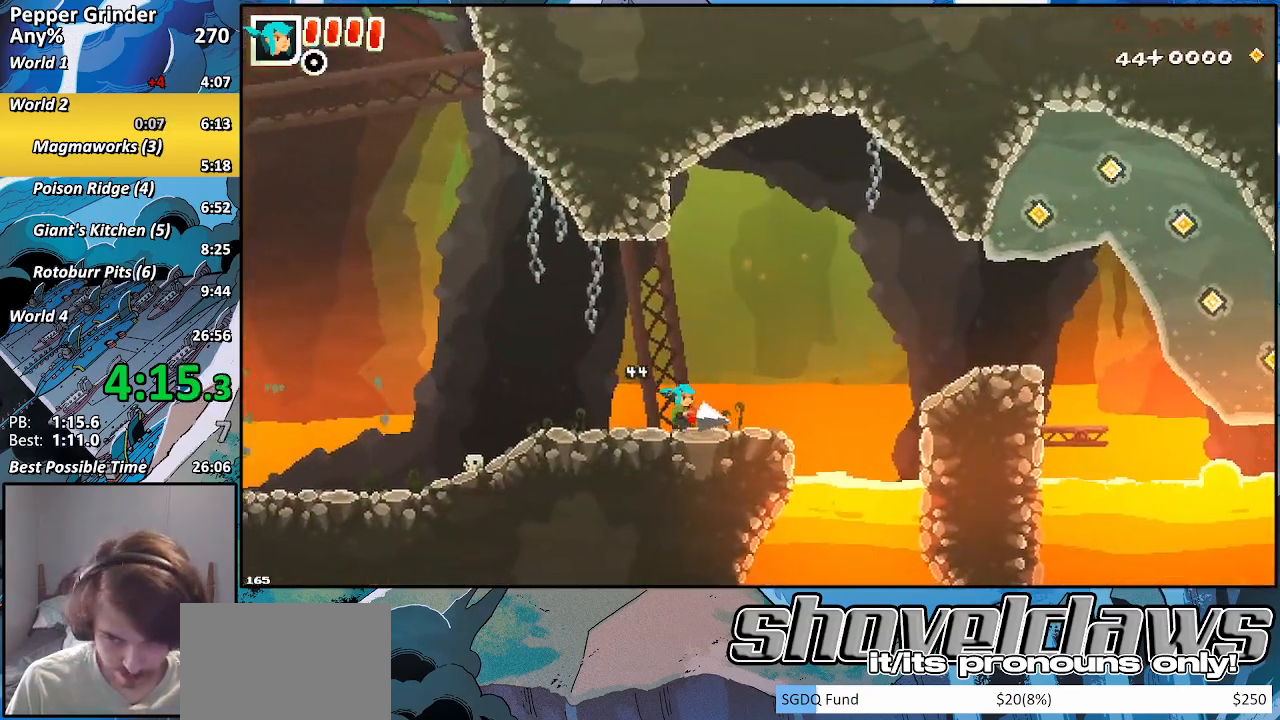
{"buttons": ["CROSS"], "left_stick": "down-right", "right_stick": "center", "events": [[300, "CROSS", "down"]]}
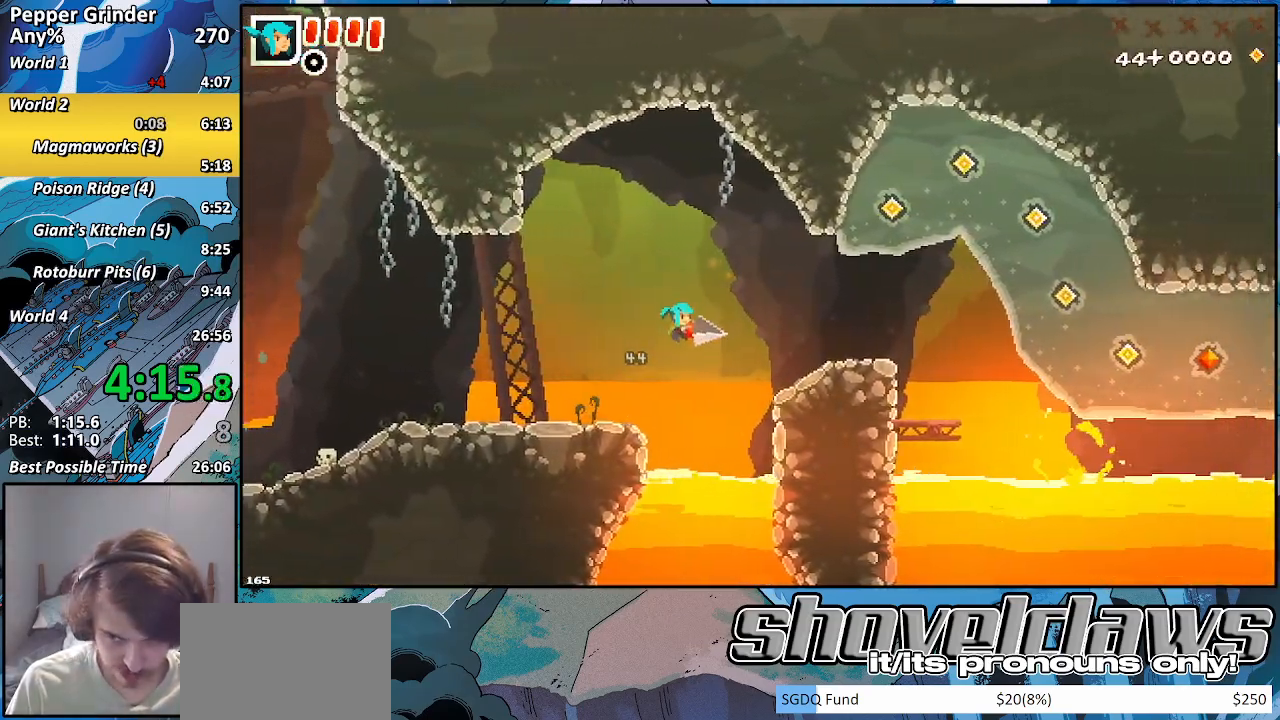
{"buttons": ["CROSS"], "left_stick": "up-right", "right_stick": "center", "events": [[183, "CROSS", "up"], [383, "left_stick", "right"], [450, "CROSS", "down"], [483, "left_stick", "up-right"]]}
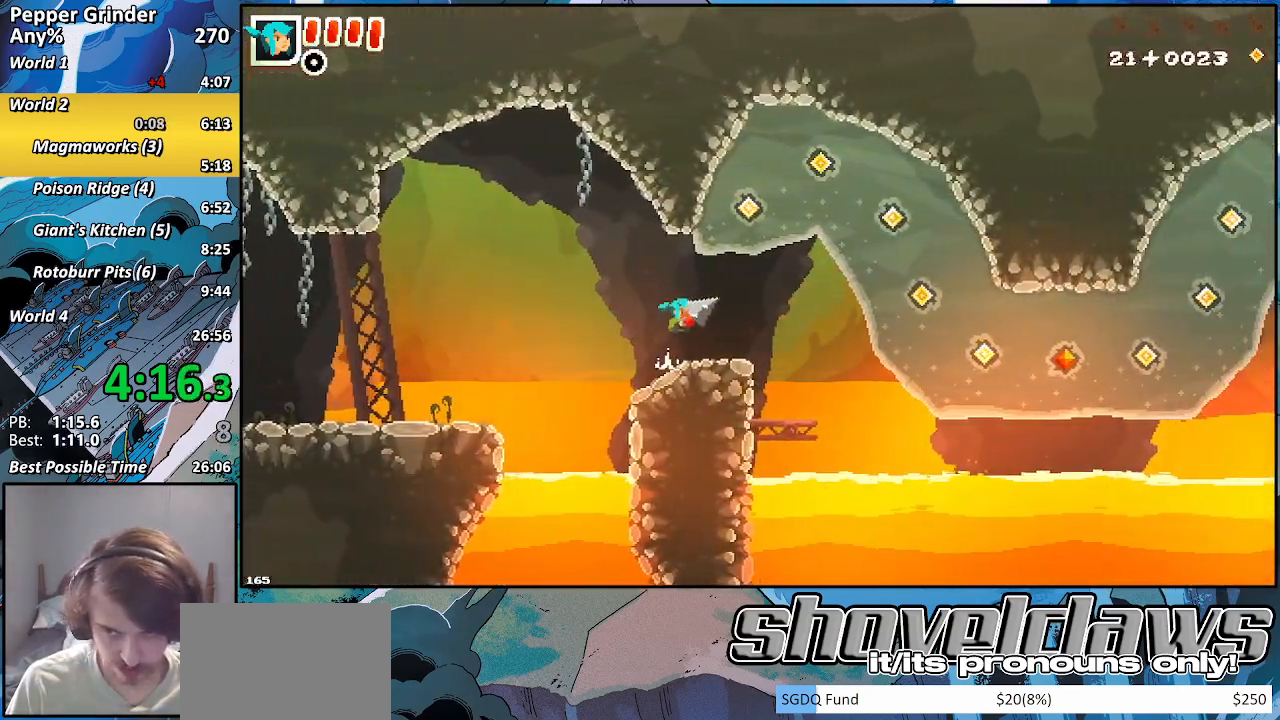
{"buttons": ["R2"], "left_stick": "down-right", "right_stick": "center", "events": [[150, "CROSS", "up"], [150, "R2", "down"], [183, "left_stick", "down-right"], [283, "CROSS", "down"], [400, "CROSS", "up"]]}
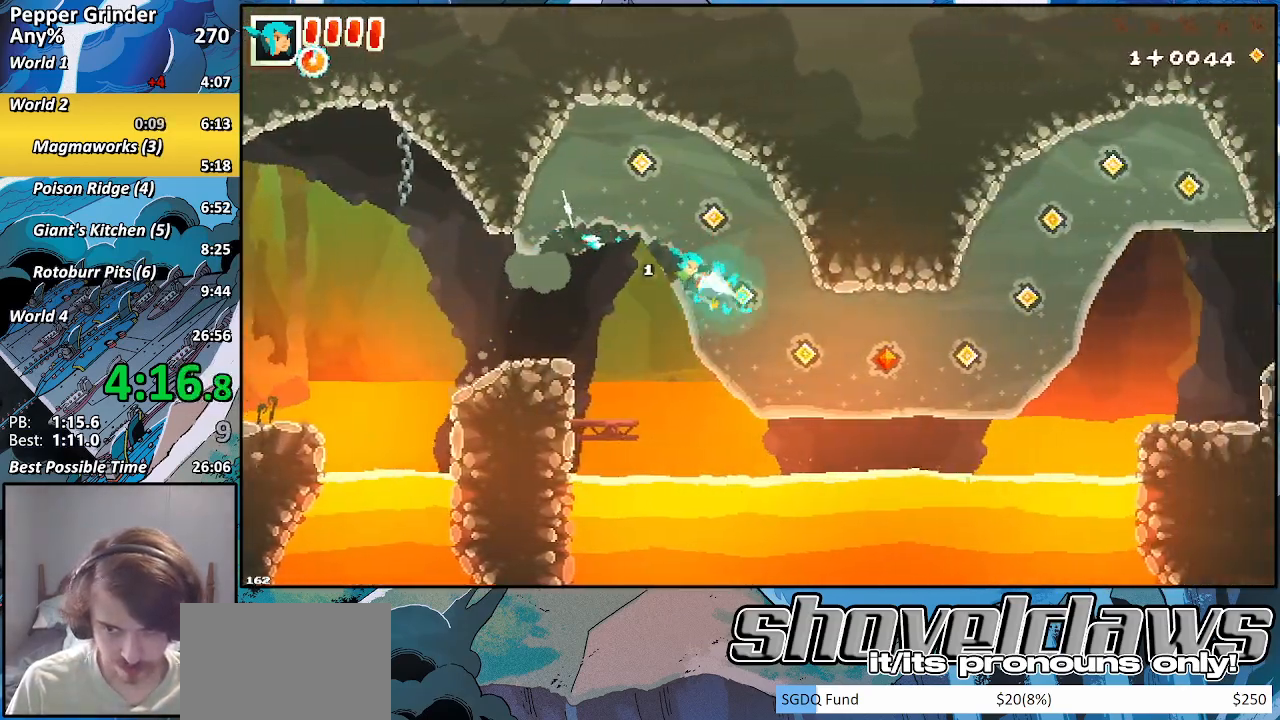
{"buttons": ["R2"], "left_stick": "right", "right_stick": "center", "events": [[167, "left_stick", "right"], [267, "CROSS", "down"], [400, "CROSS", "up"]]}
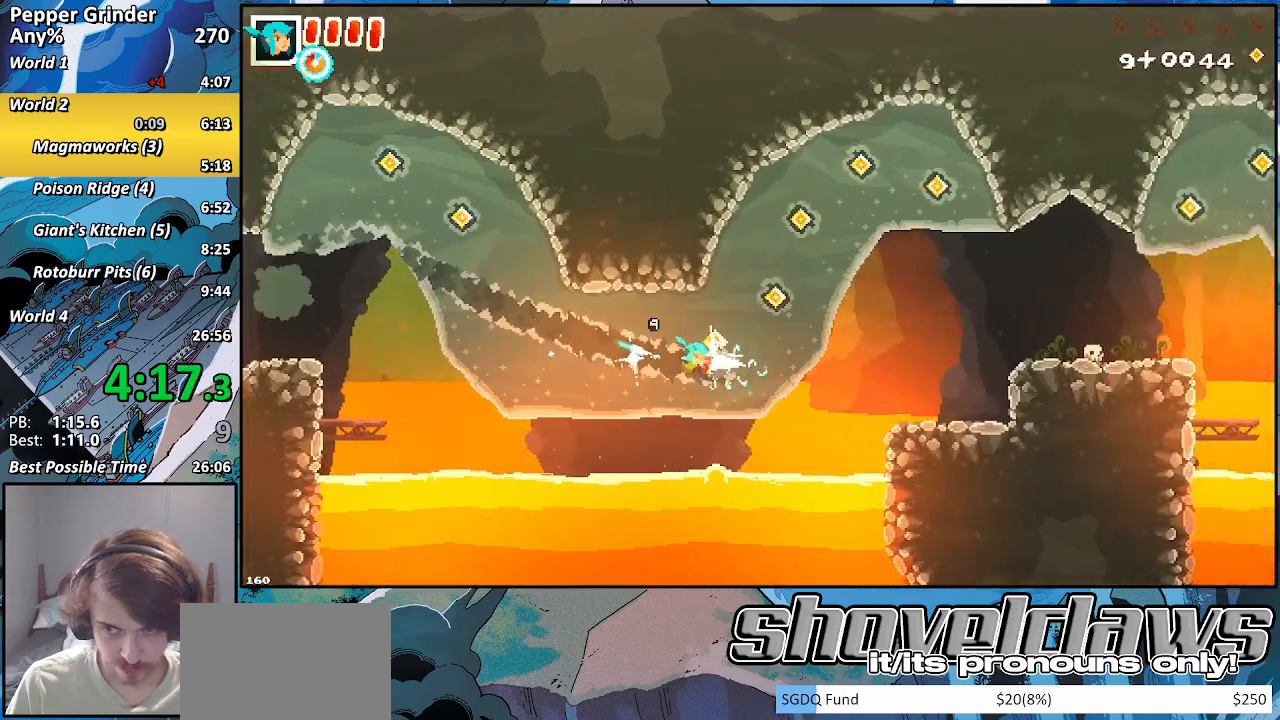
{"buttons": ["R2"], "left_stick": "up-right", "right_stick": "center", "events": [[183, "left_stick", "up-right"], [217, "CROSS", "down"], [450, "CROSS", "up"]]}
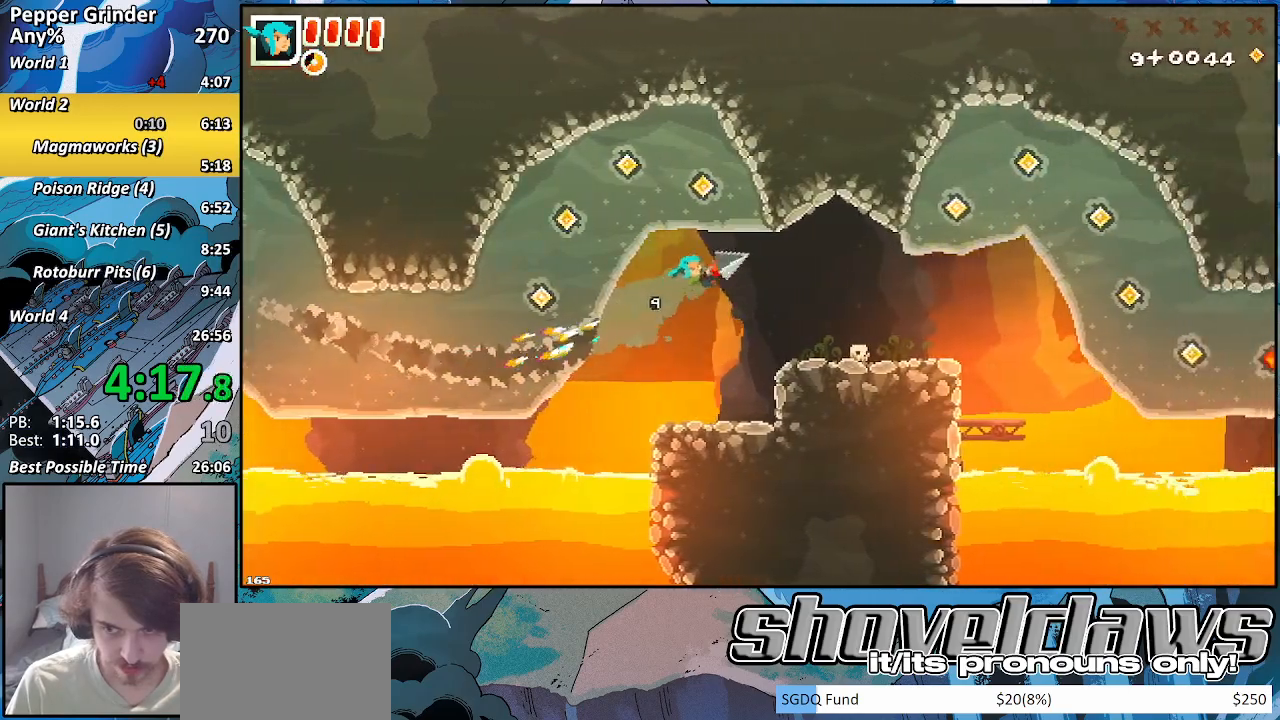
{"buttons": ["R2"], "left_stick": "up-right", "right_stick": "center", "events": []}
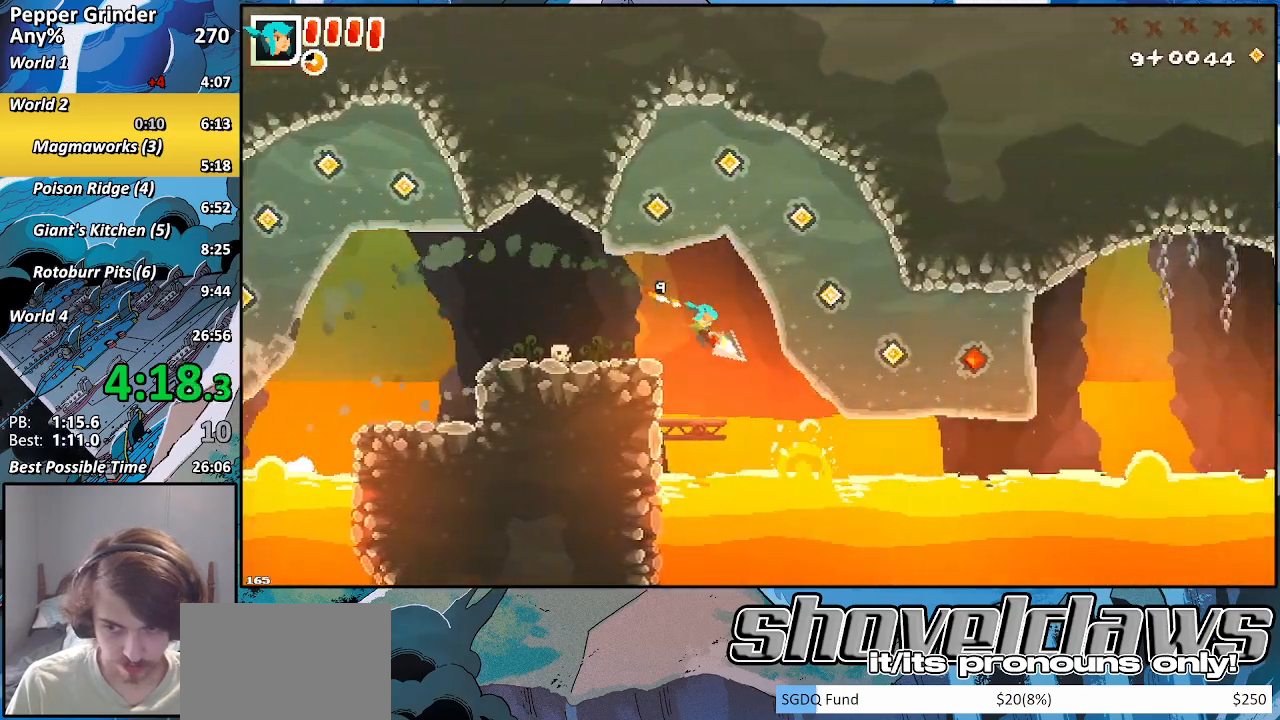
{"buttons": ["R2"], "left_stick": "up-right", "right_stick": "center", "events": []}
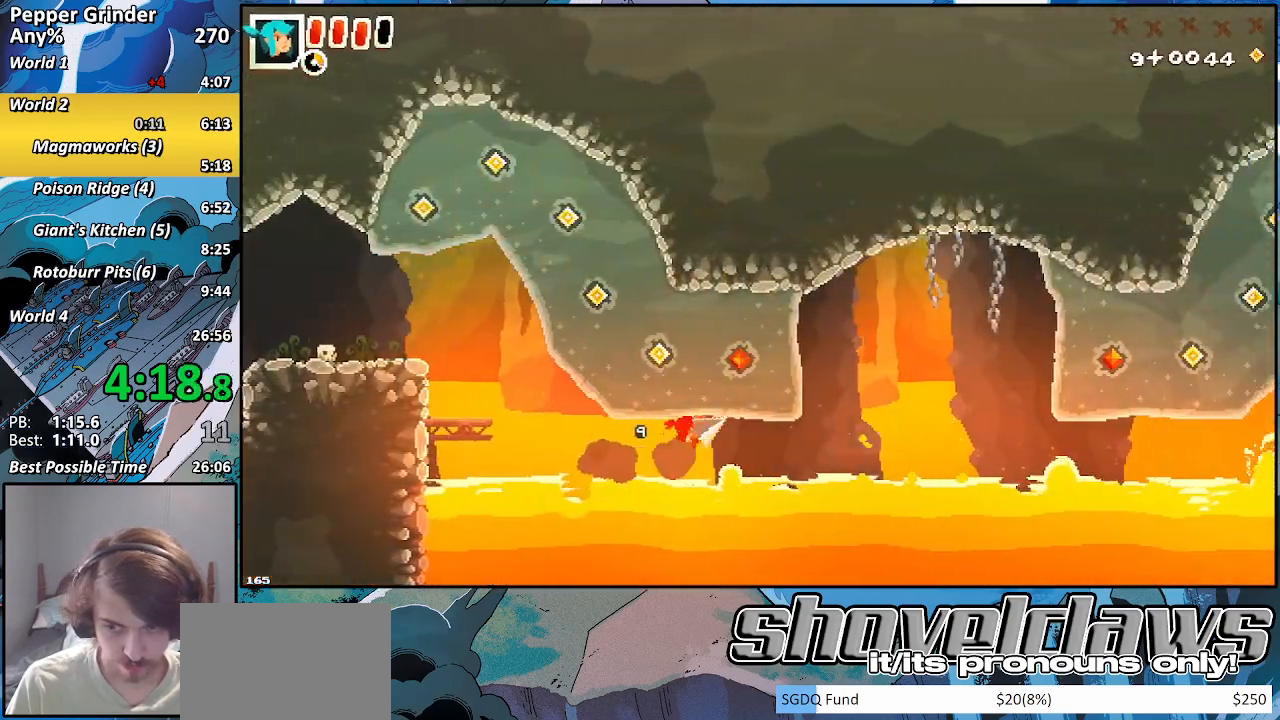
{"buttons": ["R2"], "left_stick": "up-right", "right_stick": "center", "events": [[67, "CROSS", "down"], [250, "CROSS", "up"]]}
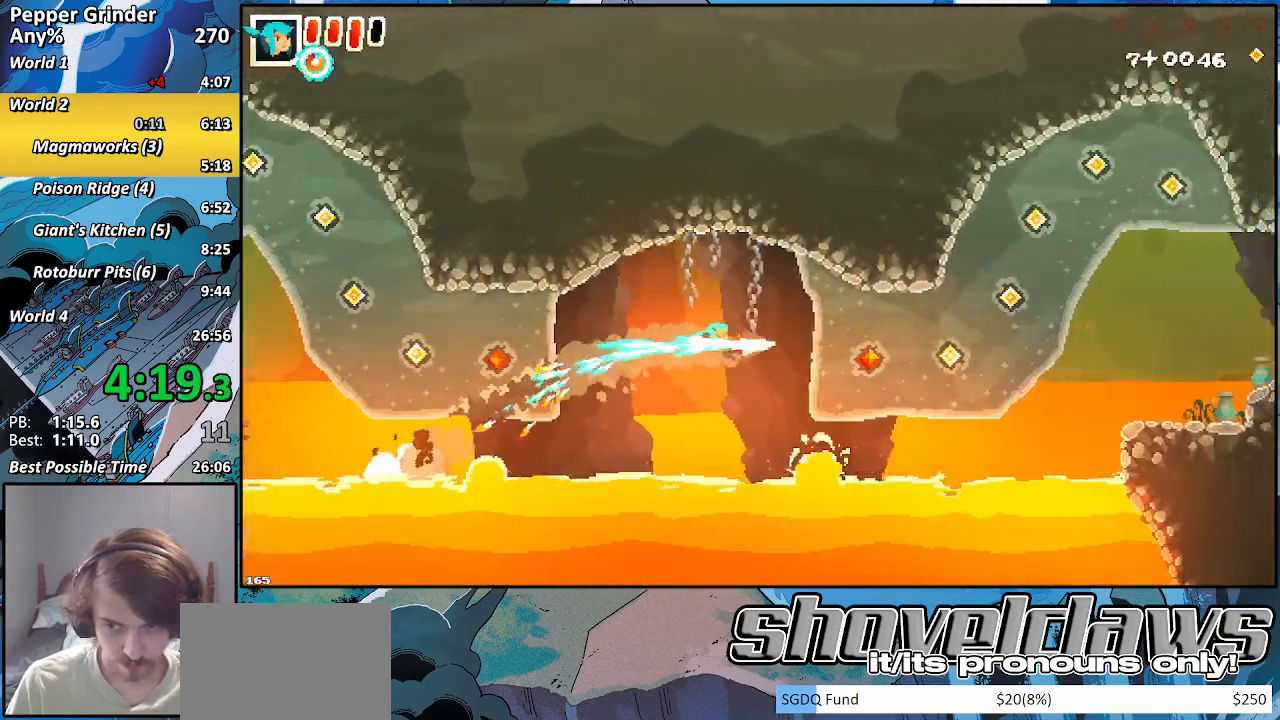
{"buttons": ["R2"], "left_stick": "right", "right_stick": "center", "events": [[67, "left_stick", "right"]]}
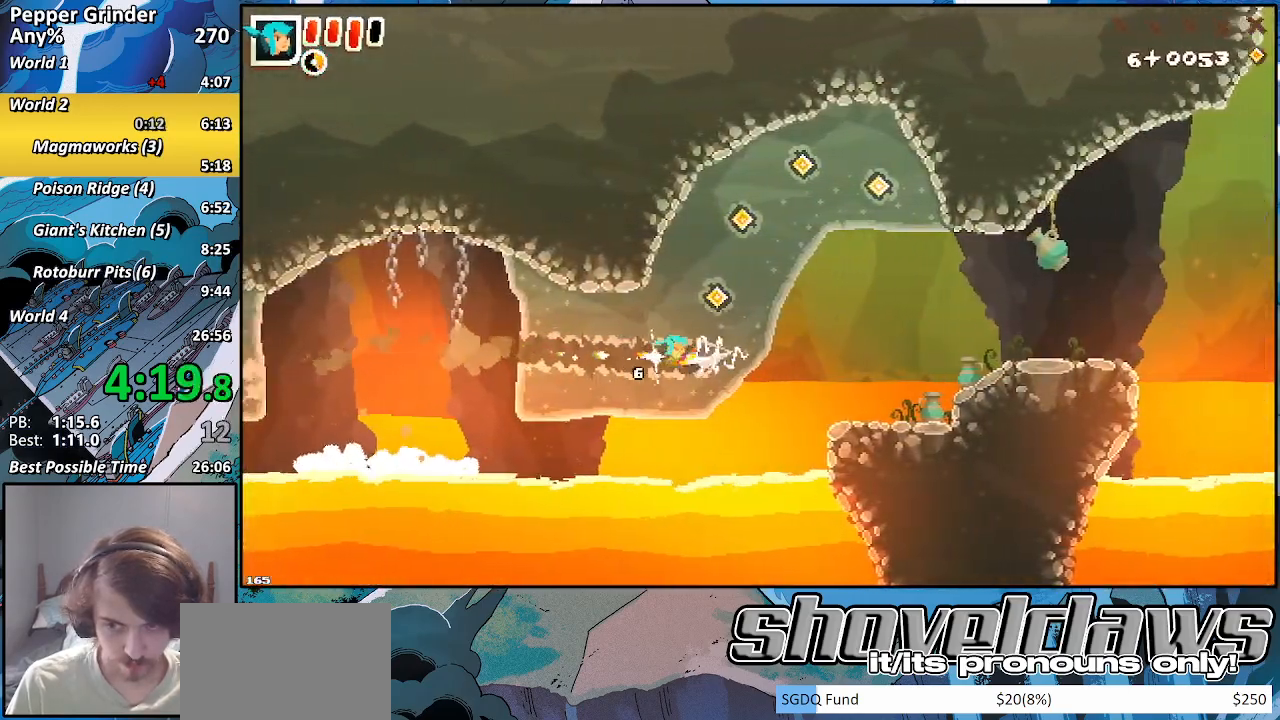
{"buttons": ["CROSS", "R2"], "left_stick": "up-right", "right_stick": "center", "events": [[83, "left_stick", "up-right"], [117, "CROSS", "down"]]}